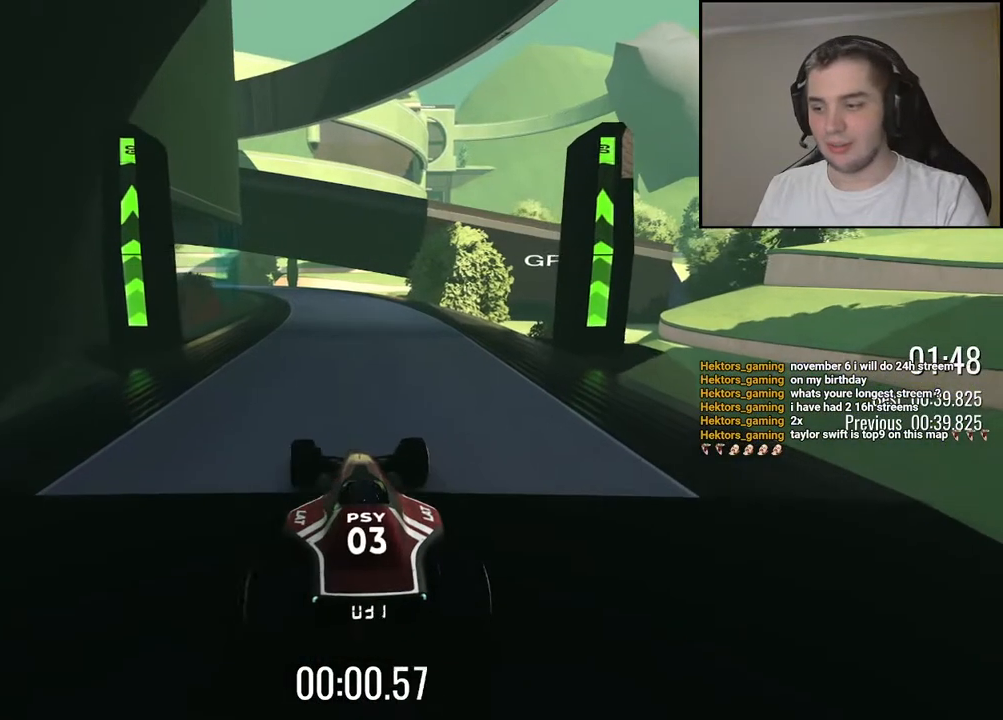
Gameplay with keyboard; each line is a JSON object with the keys held at the frame after it. "events" lists presses ("down") and releases ("up") of "down", "left", "right" and "up" between this image and that frame as [ms after this image, input, new state], when the widget could be followed in between. No other keys are recorded. Mouse input is not recorded.
{"keys": ["up"], "events": []}
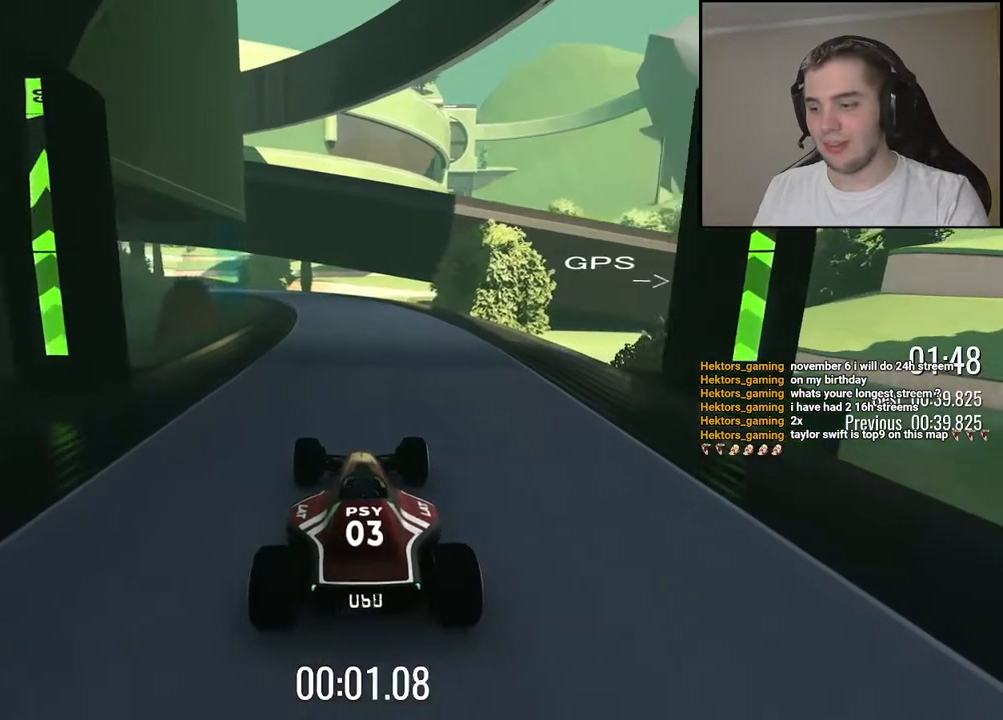
{"keys": ["left", "up"], "events": [[84, "left", "down"], [150, "left", "up"], [434, "left", "down"]]}
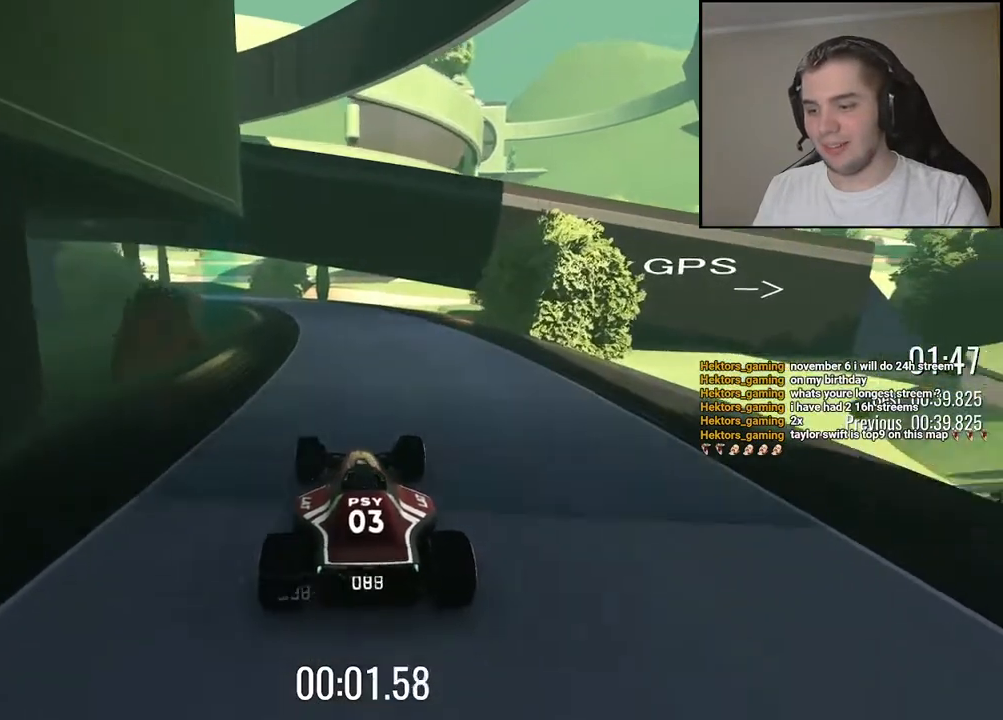
{"keys": ["up"], "events": [[17, "left", "up"], [267, "left", "down"], [350, "left", "up"]]}
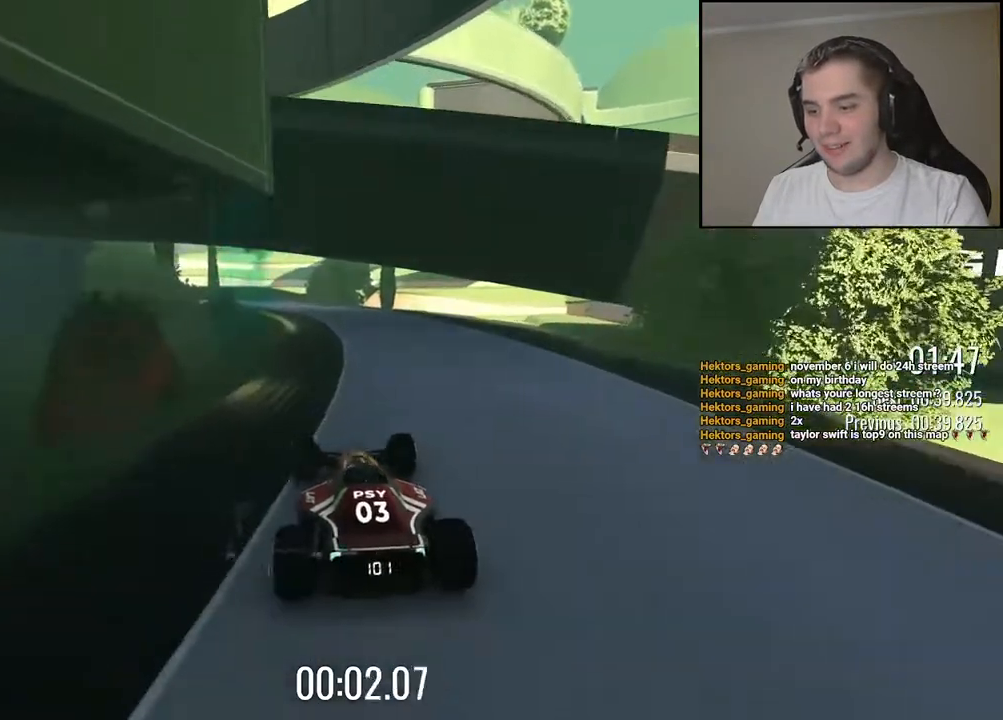
{"keys": ["up"], "events": []}
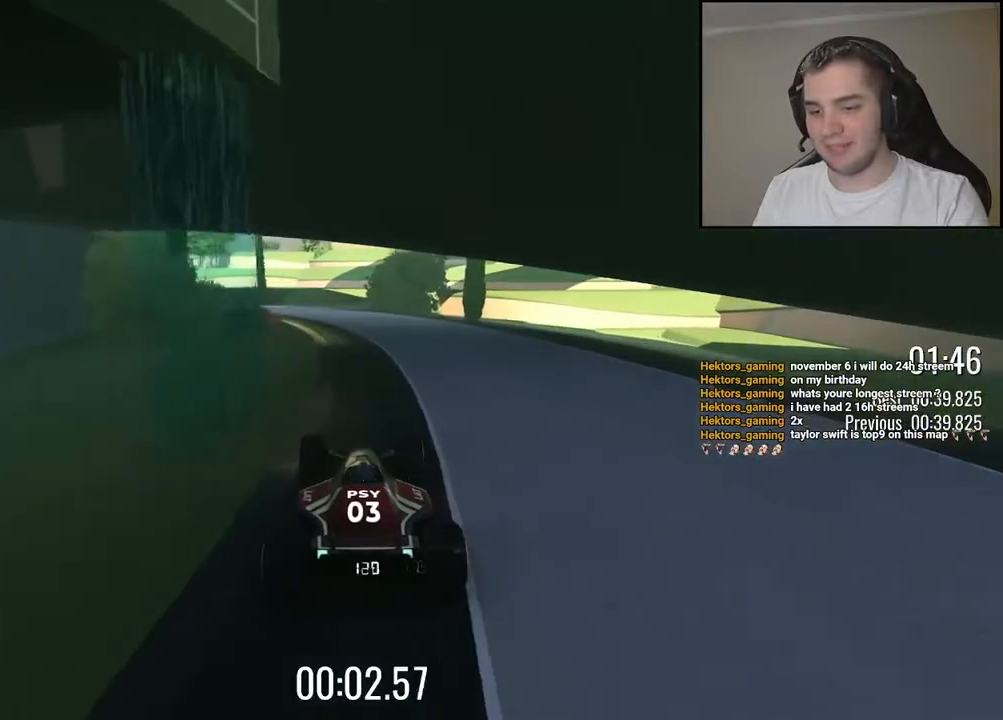
{"keys": ["left", "up"], "events": [[234, "left", "down"], [300, "left", "up"], [417, "left", "down"]]}
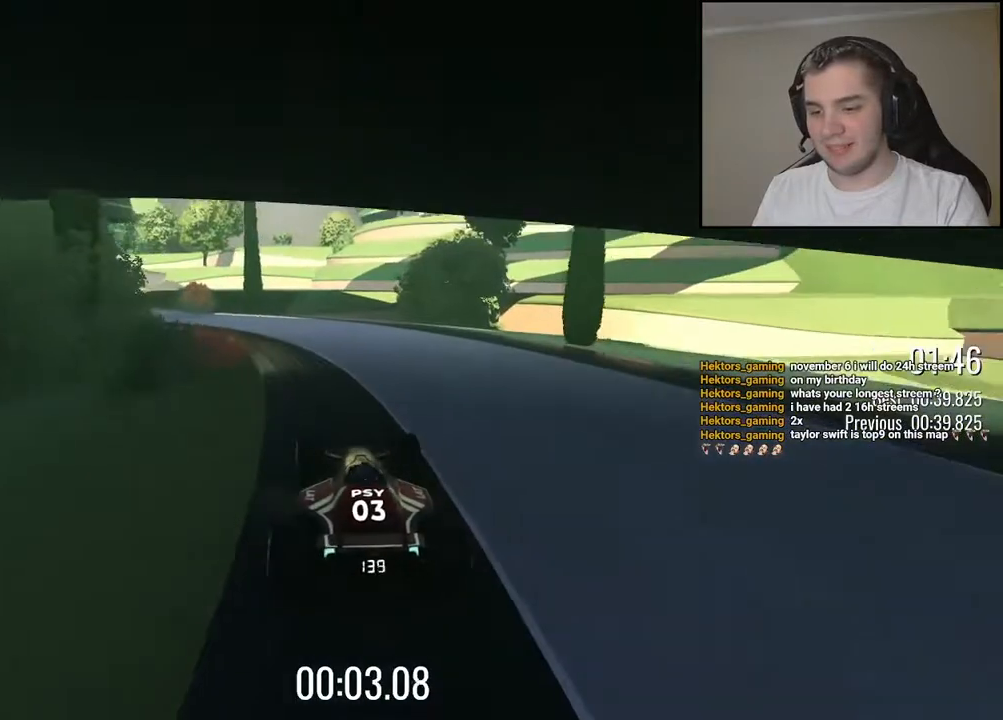
{"keys": ["up"], "events": [[134, "left", "up"], [250, "left", "down"], [434, "left", "up"]]}
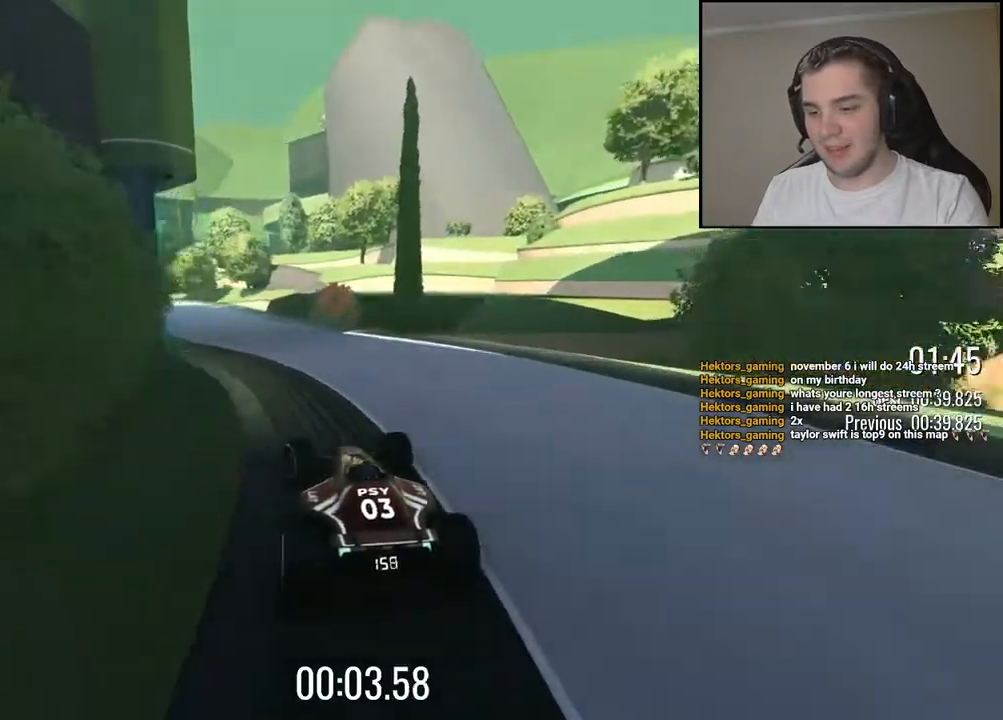
{"keys": ["up"], "events": [[34, "left", "down"], [167, "left", "up"]]}
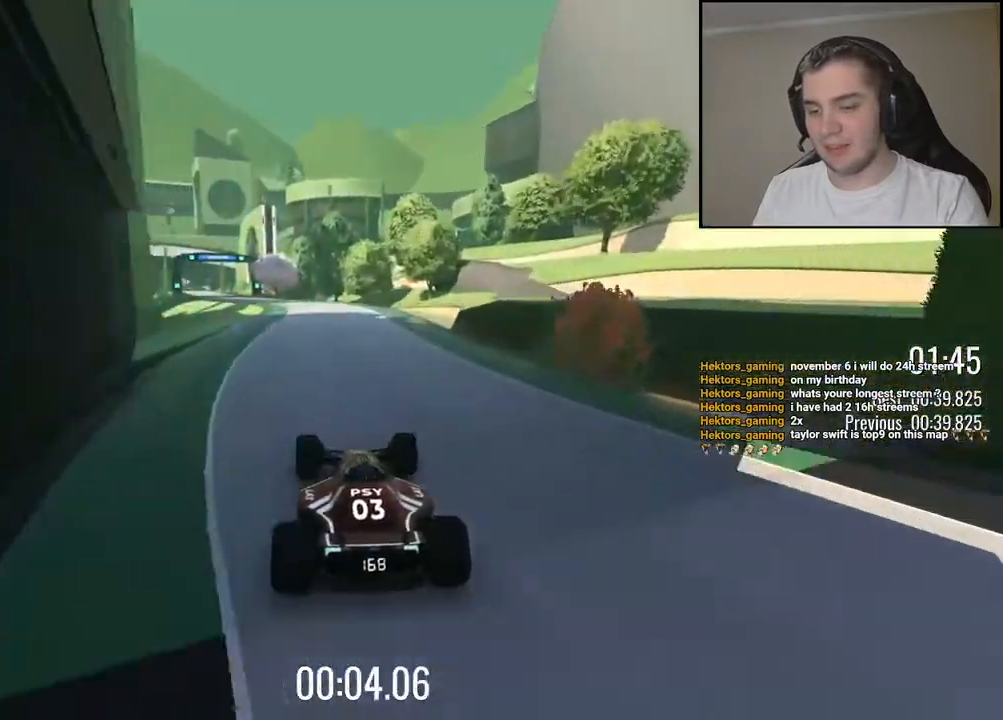
{"keys": ["up"], "events": [[100, "left", "down"], [200, "left", "up"]]}
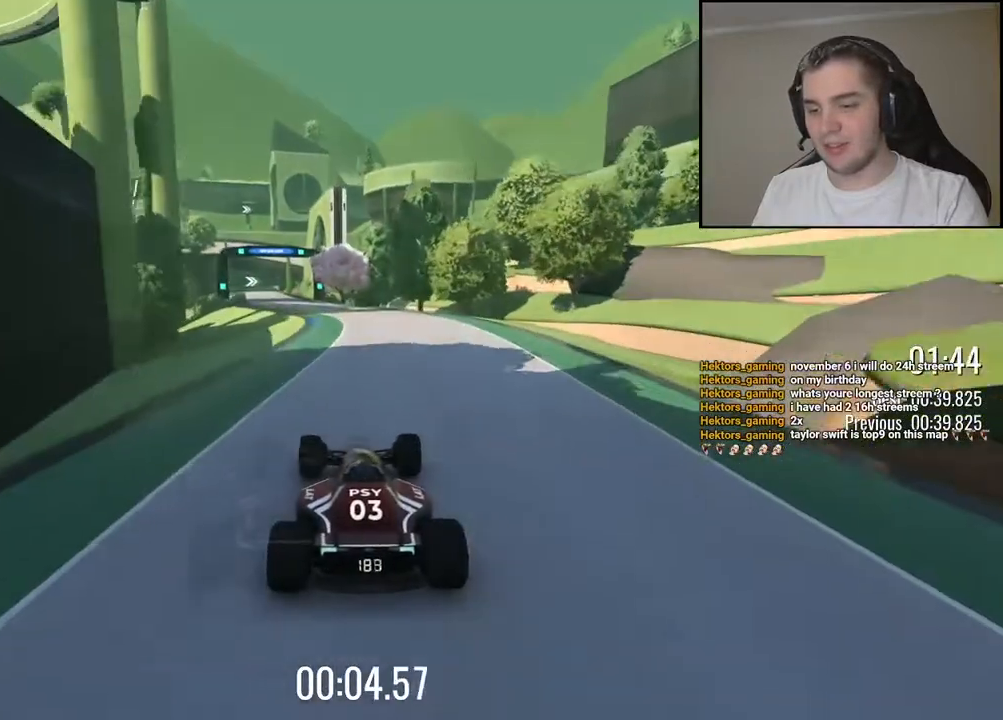
{"keys": ["left", "up"], "events": [[217, "left", "down"], [317, "left", "up"], [450, "left", "down"]]}
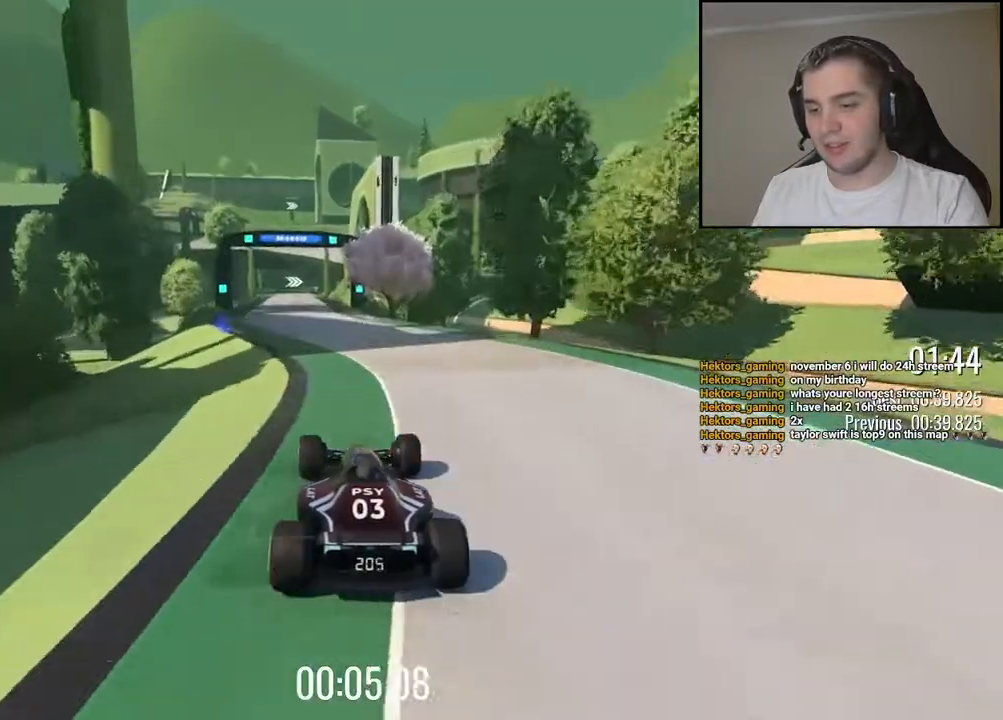
{"keys": ["left", "up"], "events": [[134, "left", "up"], [500, "left", "down"]]}
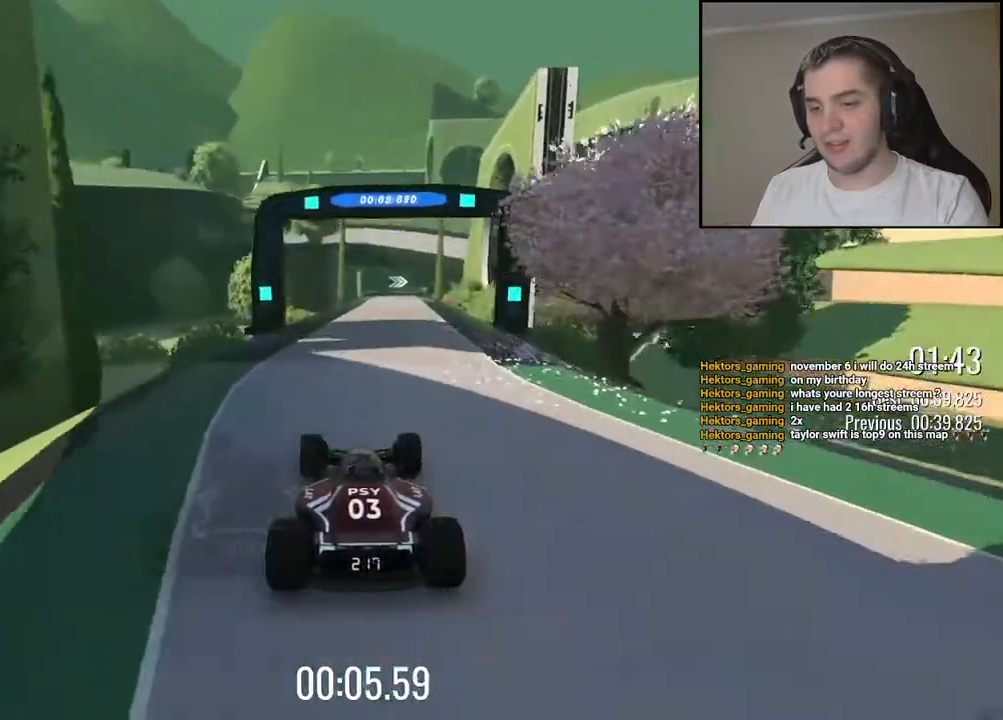
{"keys": ["up"], "events": [[67, "left", "up"], [284, "right", "down"], [350, "right", "up"]]}
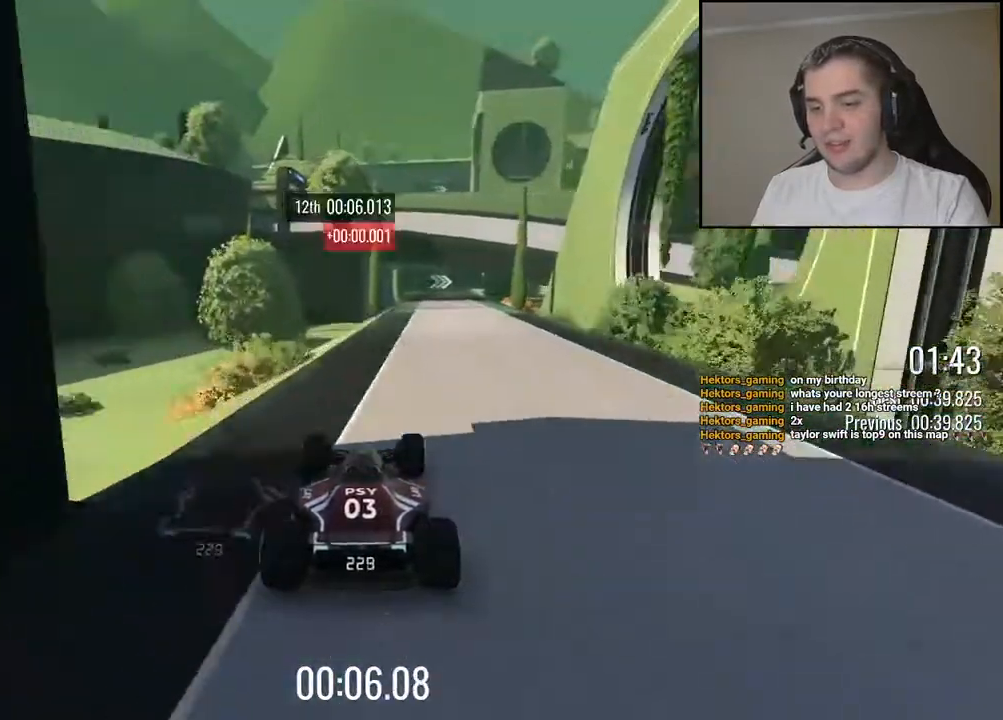
{"keys": ["up"], "events": [[100, "right", "down"], [267, "right", "up"]]}
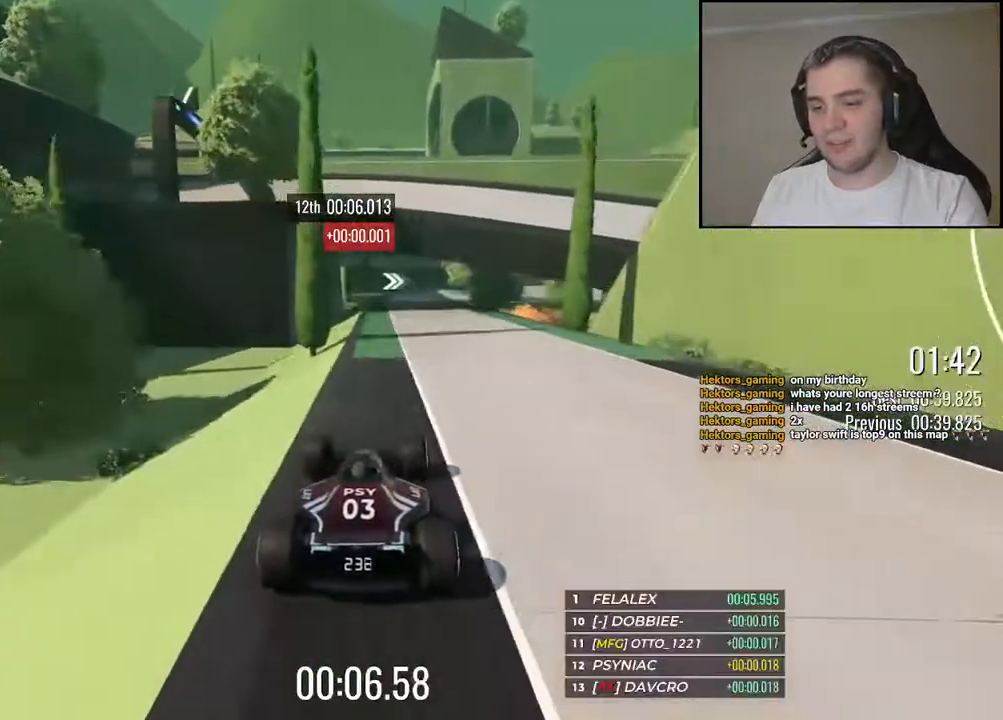
{"keys": ["right", "up"], "events": [[150, "left", "down"], [217, "left", "up"], [400, "right", "down"]]}
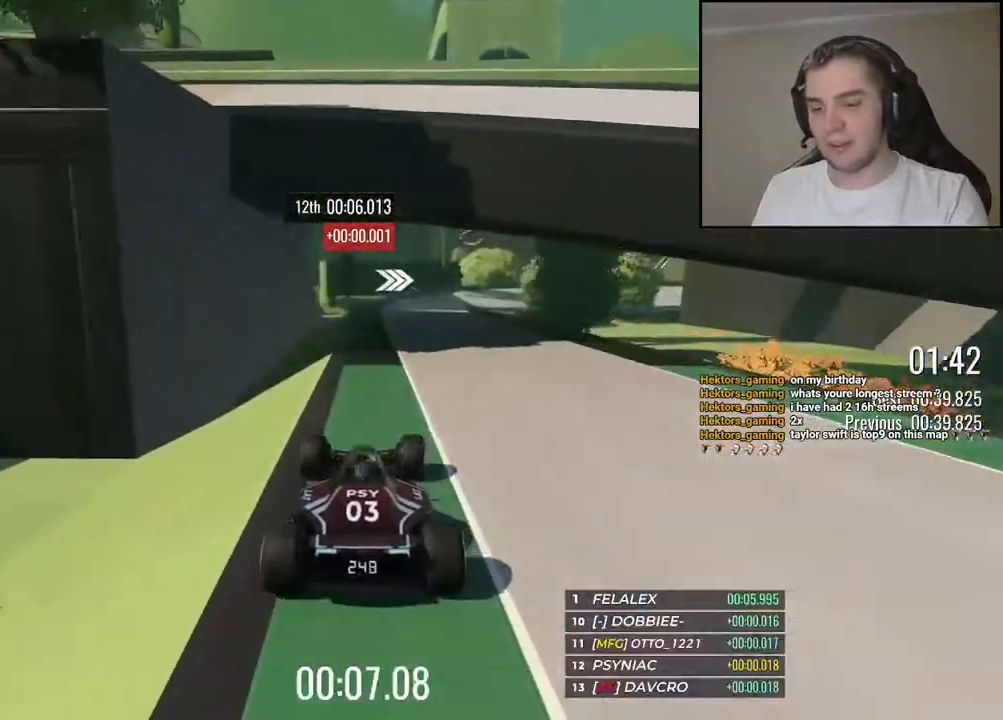
{"keys": ["right", "up"], "events": [[17, "right", "up"], [117, "right", "down"], [367, "right", "up"], [450, "right", "down"]]}
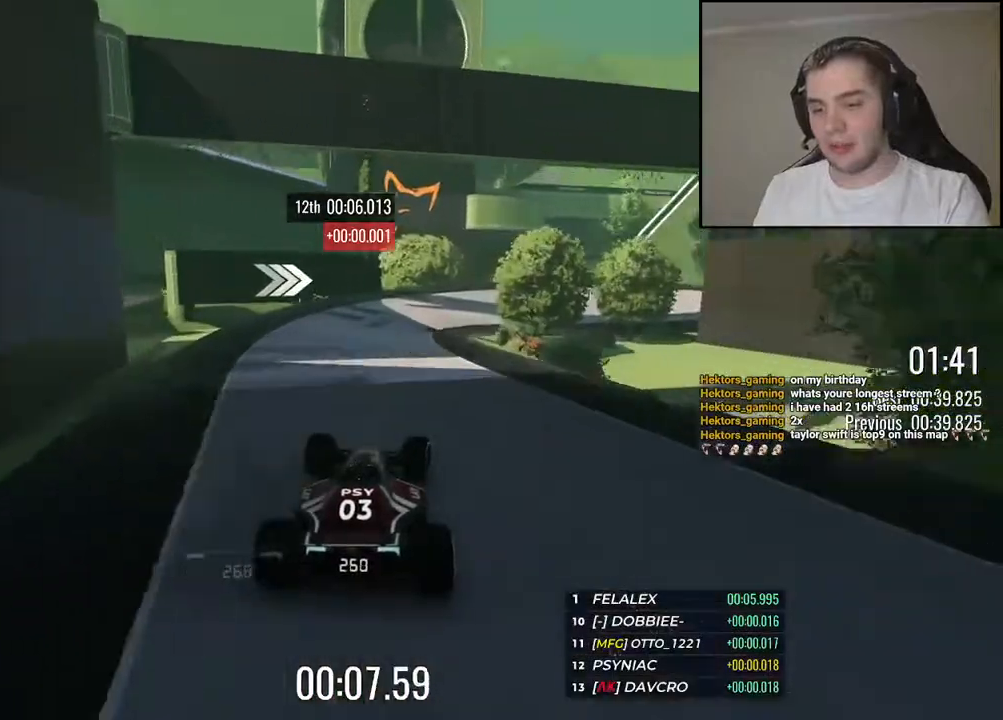
{"keys": ["right", "up"], "events": [[250, "right", "up"], [284, "right", "down"]]}
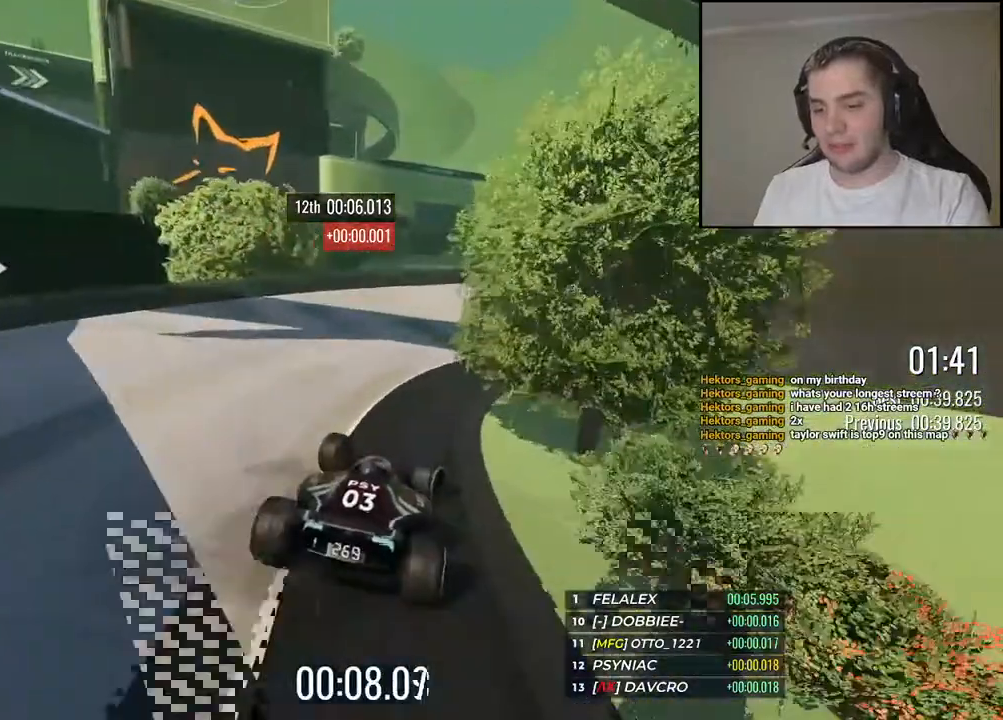
{"keys": ["right", "up"], "events": []}
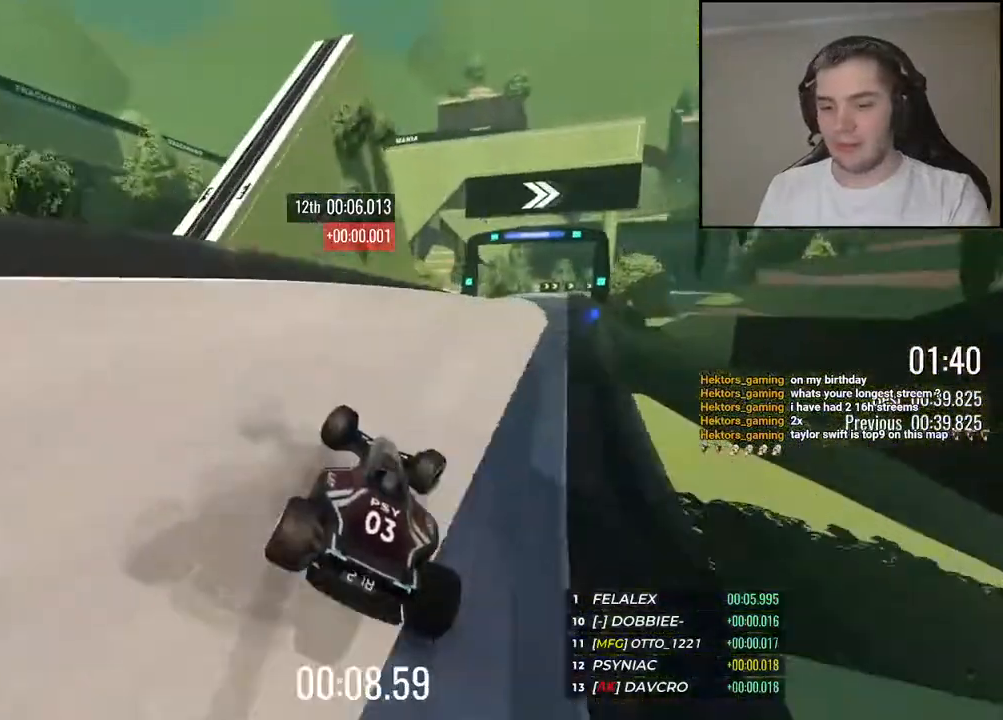
{"keys": ["right", "up"], "events": [[67, "right", "up"], [284, "right", "down"]]}
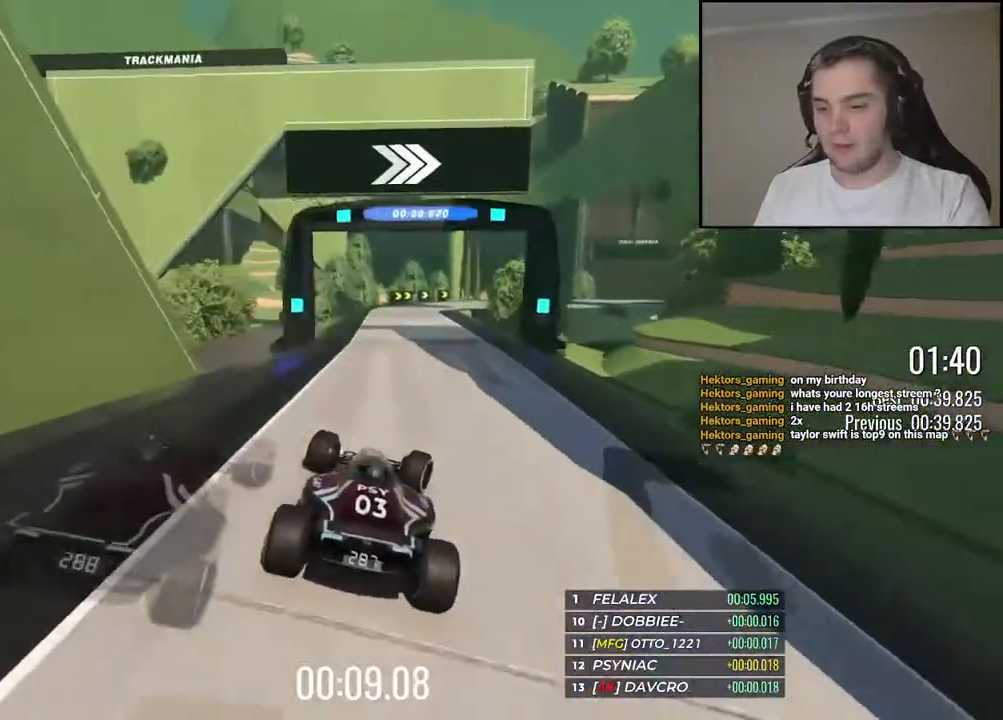
{"keys": ["down", "right", "up"], "events": [[50, "down", "down"]]}
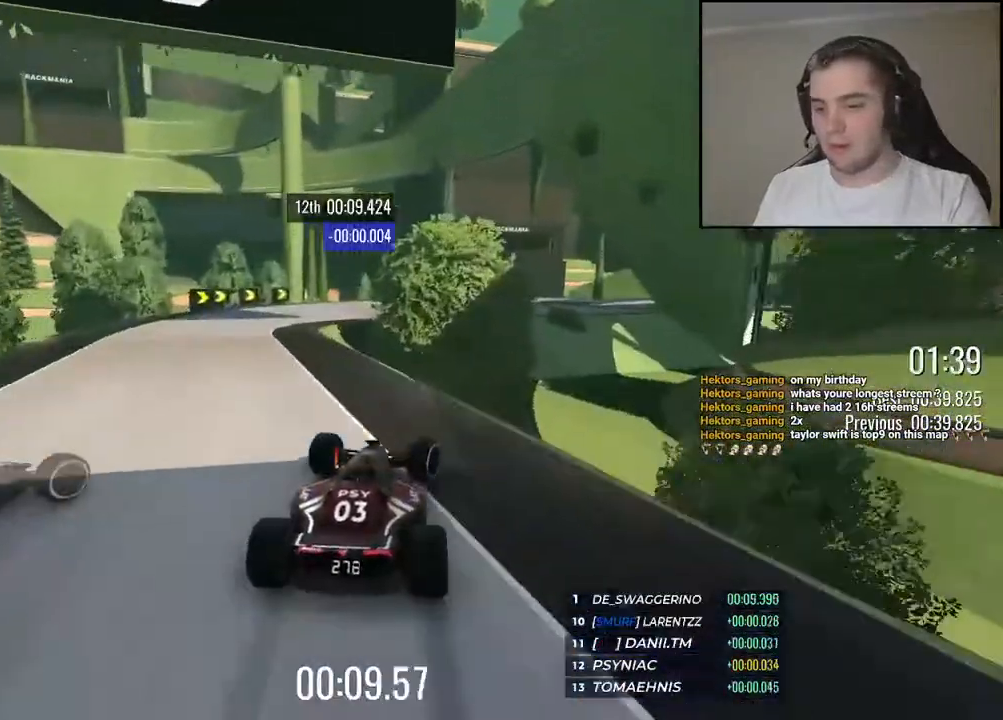
{"keys": [], "events": [[34, "down", "up"], [34, "right", "up"], [34, "up", "up"]]}
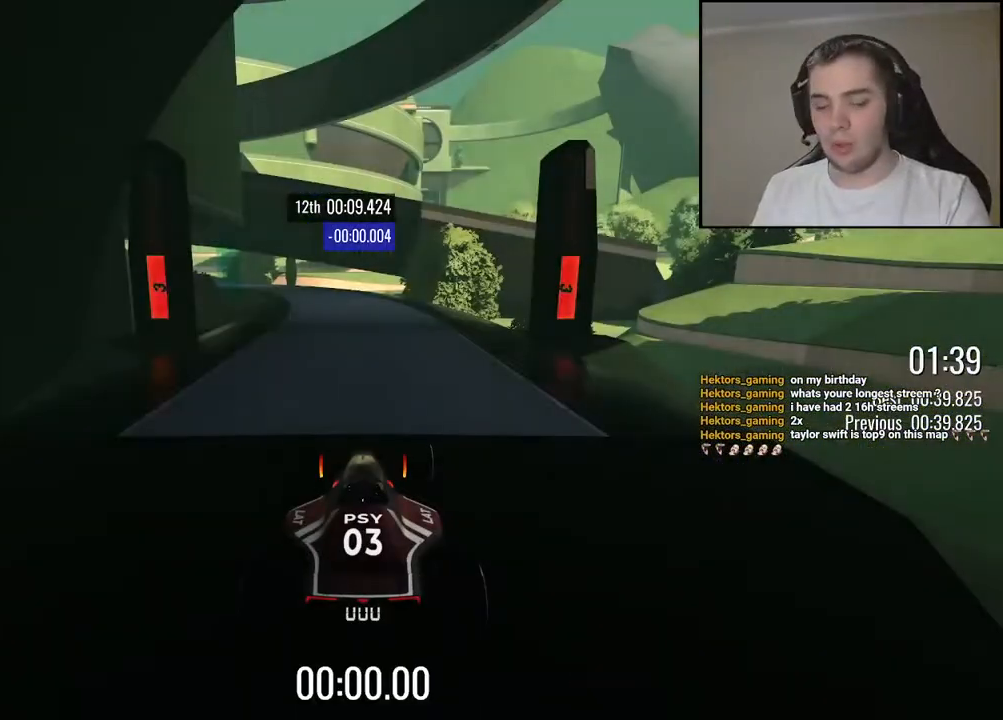
{"keys": [], "events": []}
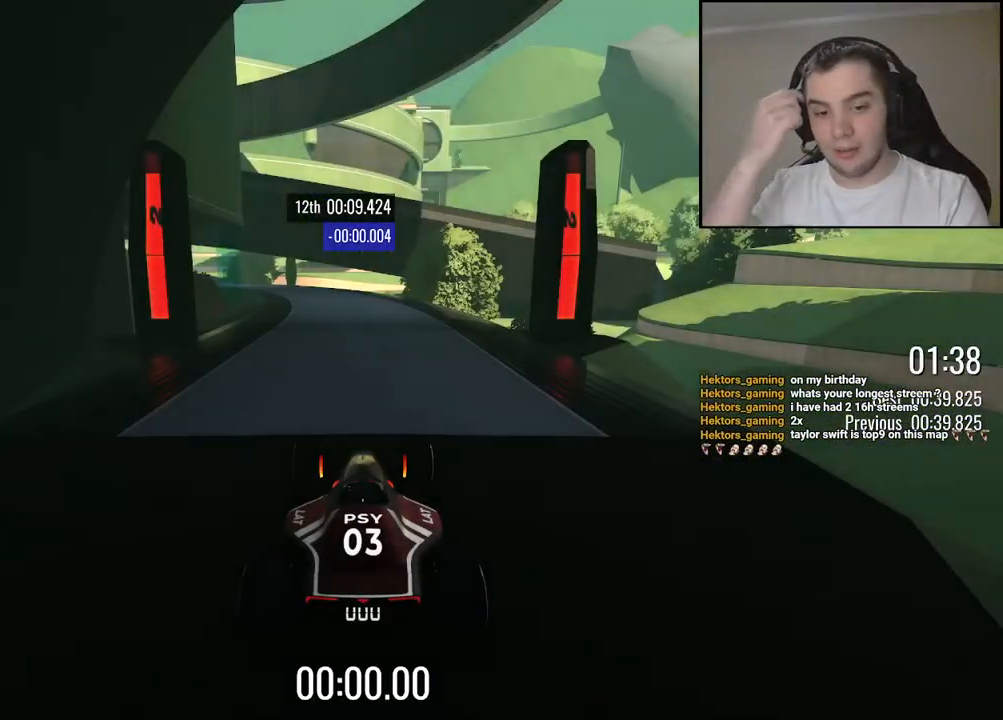
{"keys": ["up"], "events": [[500, "up", "down"]]}
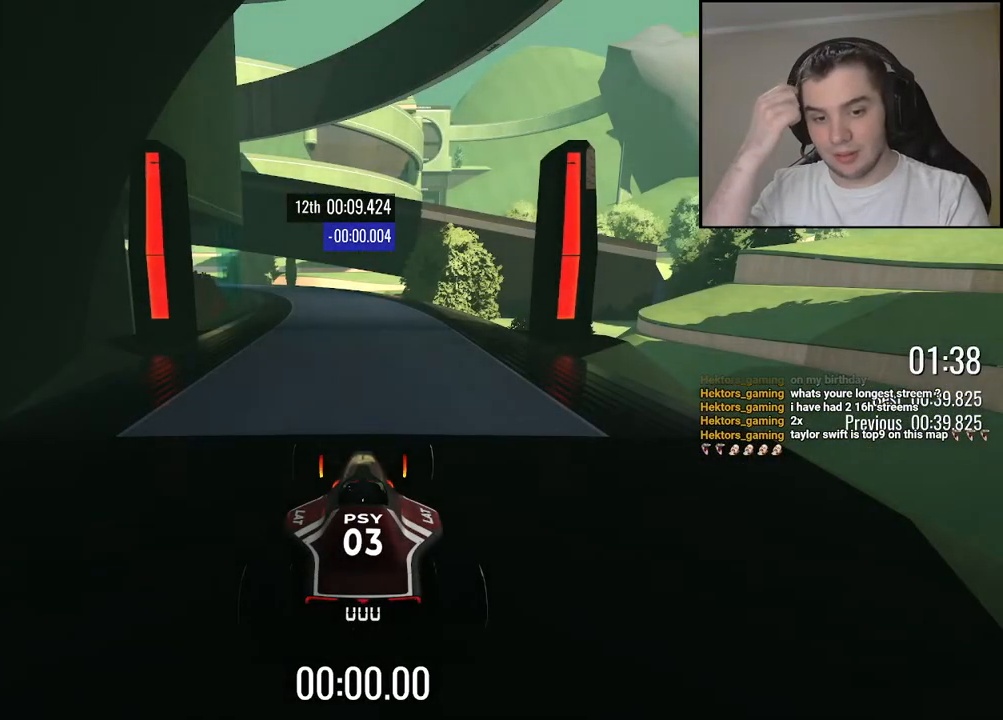
{"keys": ["up"], "events": []}
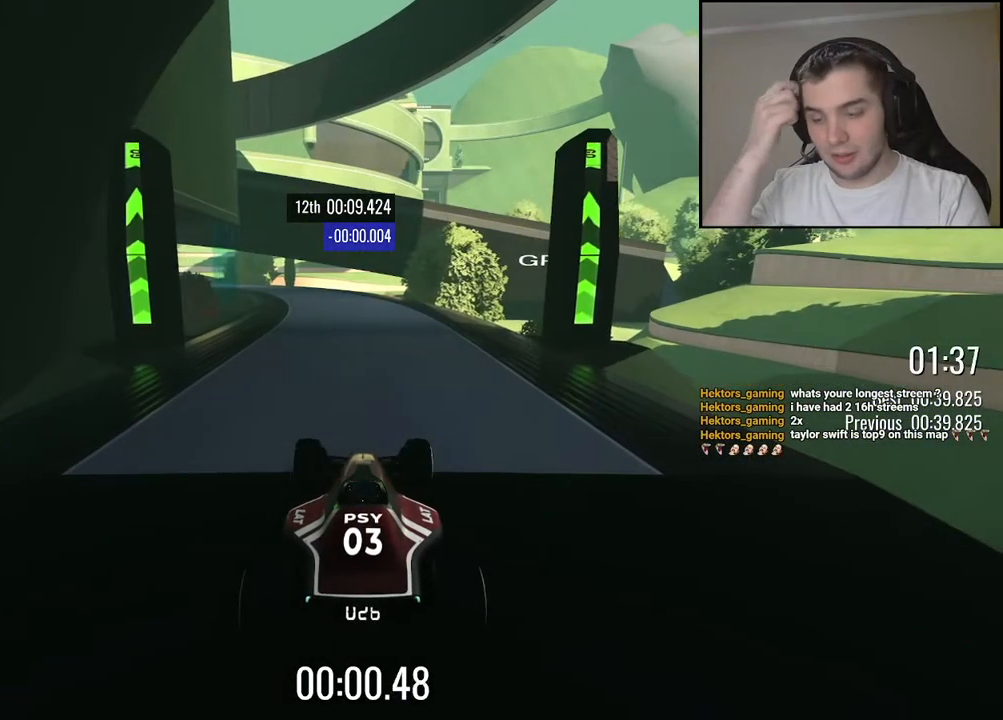
{"keys": ["up"], "events": [[334, "left", "down"], [384, "left", "up"]]}
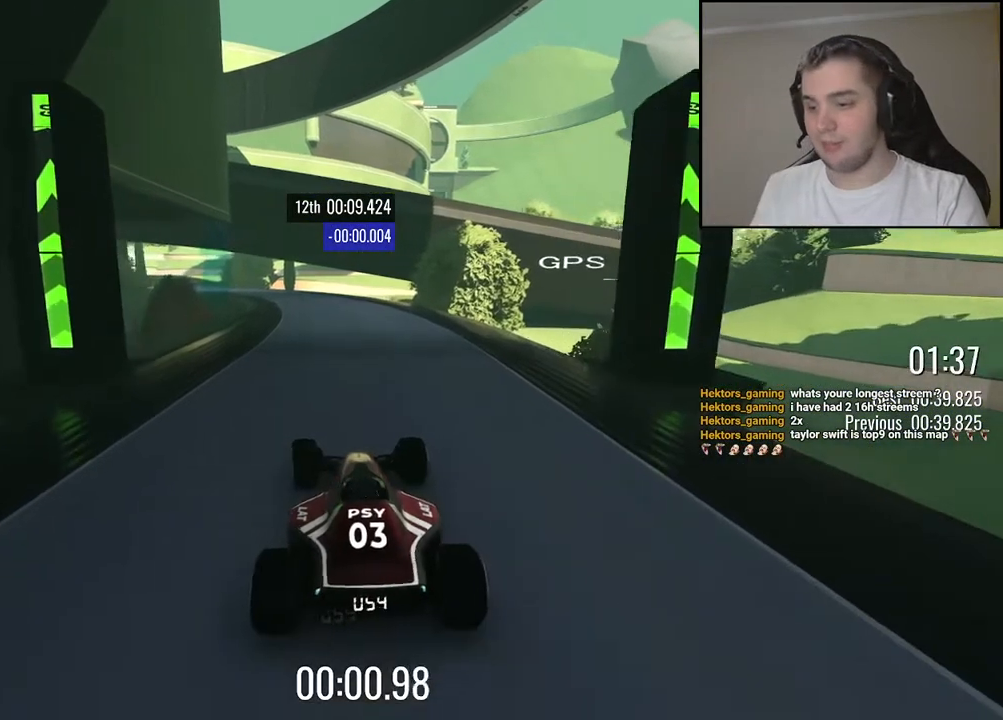
{"keys": ["up"], "events": [[334, "left", "down"], [350, "left", "up"]]}
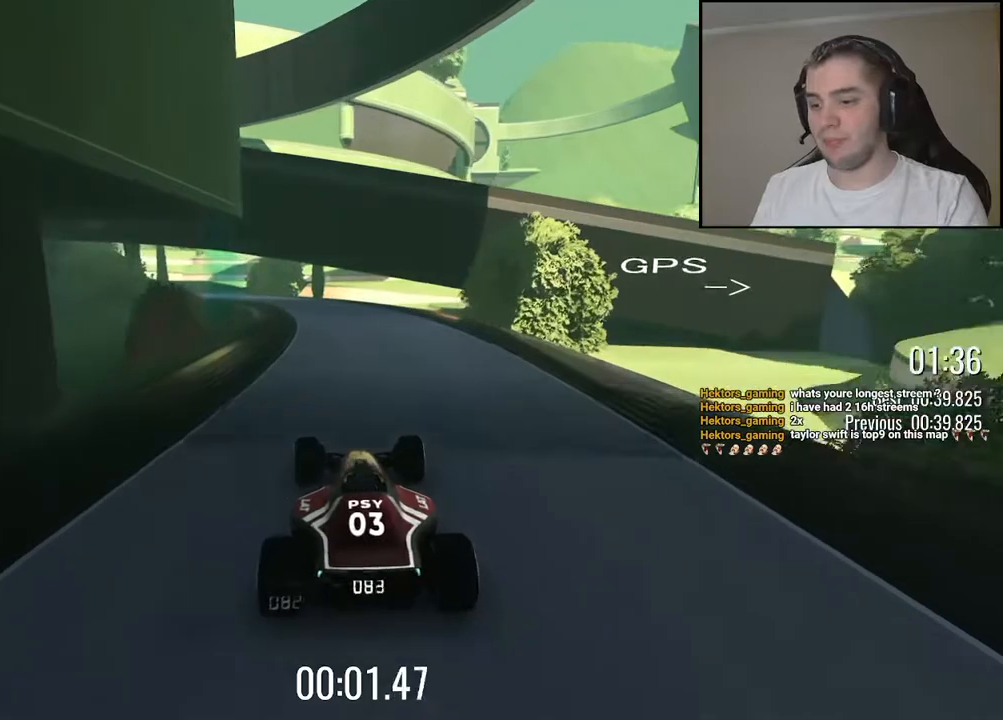
{"keys": ["up"], "events": [[367, "left", "down"], [467, "left", "up"]]}
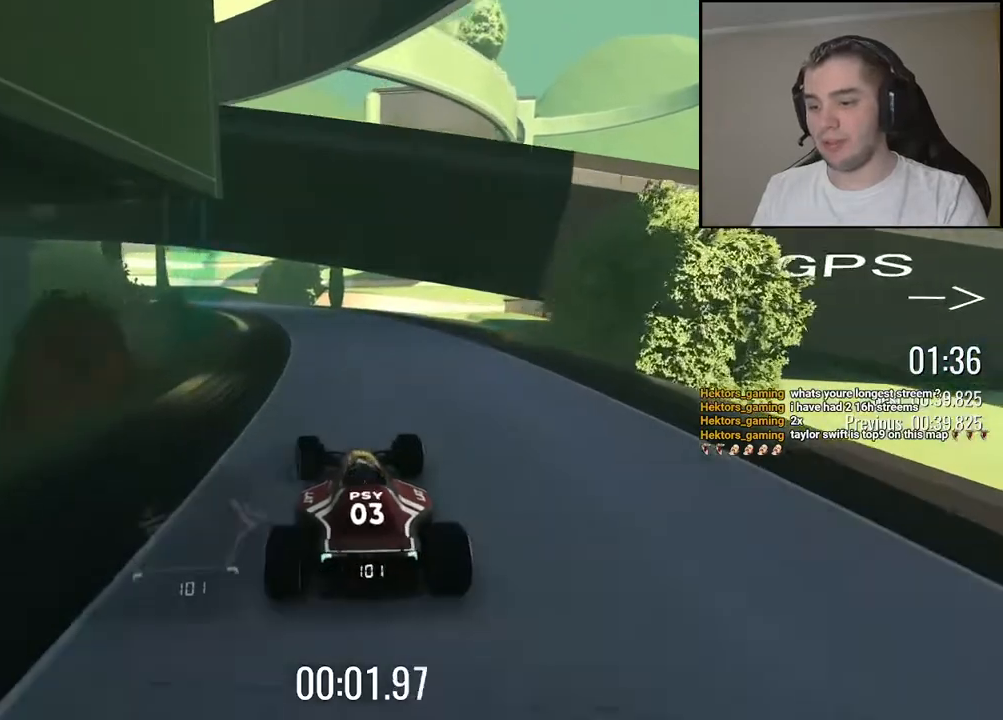
{"keys": ["up"], "events": [[250, "left", "down"], [334, "left", "up"]]}
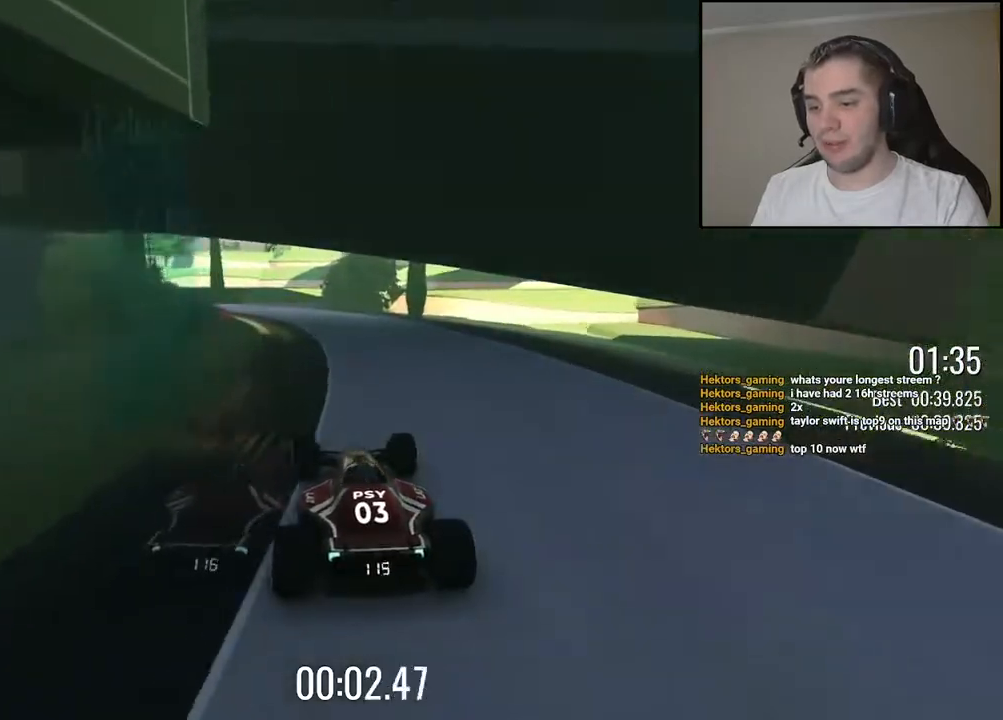
{"keys": ["left", "up"], "events": [[234, "left", "down"], [317, "left", "up"], [450, "left", "down"]]}
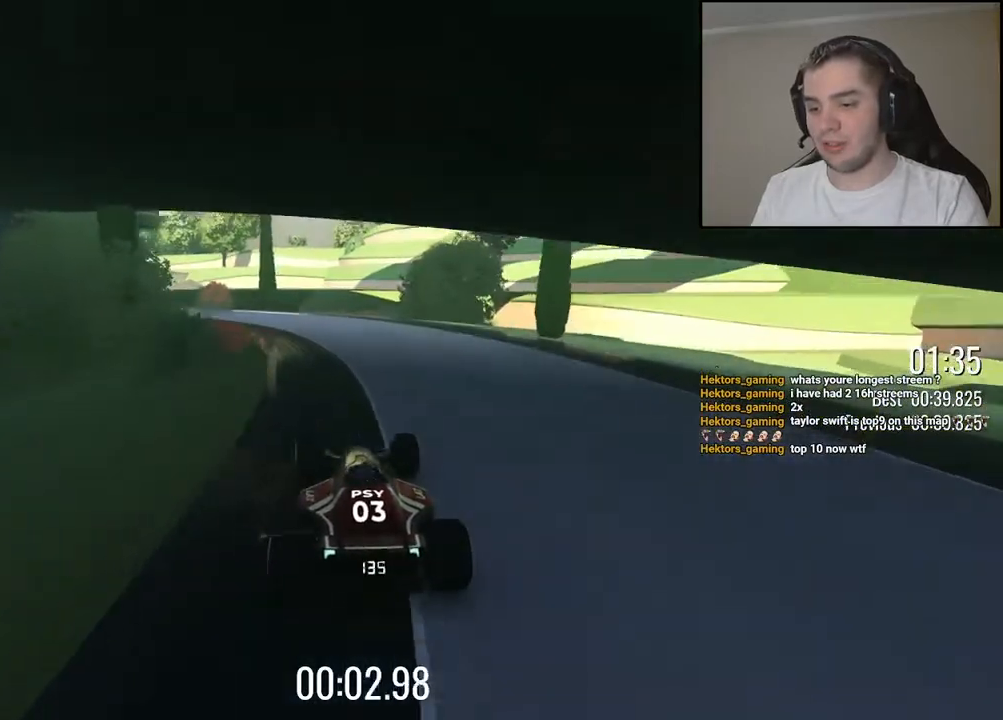
{"keys": ["up"], "events": [[34, "left", "up"], [184, "left", "down"], [450, "left", "up"]]}
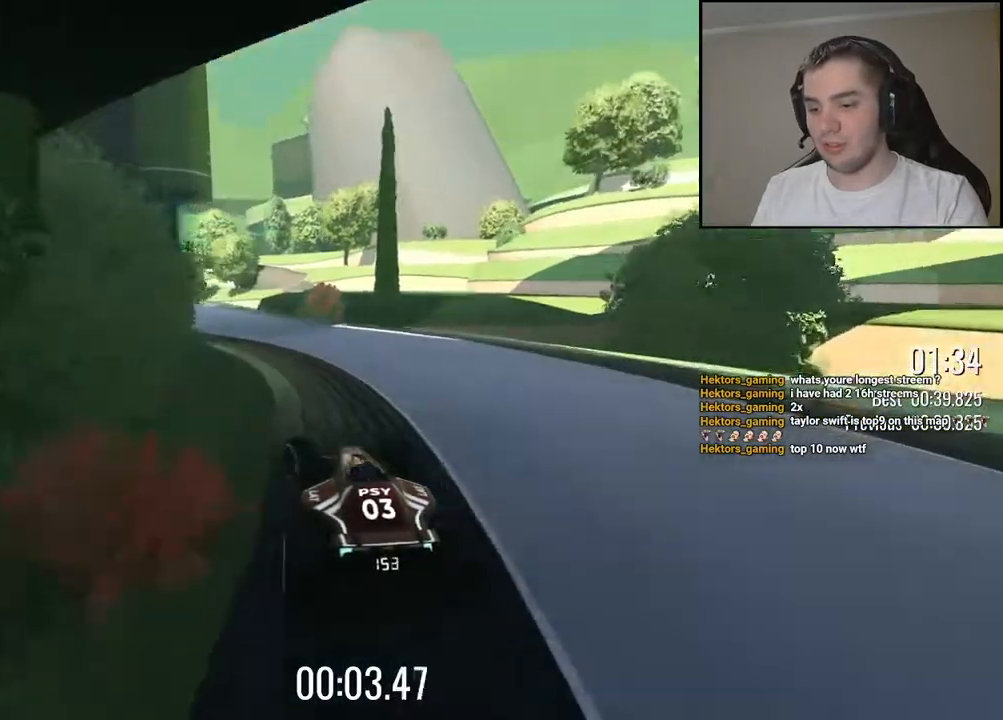
{"keys": ["up"], "events": [[84, "left", "down"], [184, "left", "up"]]}
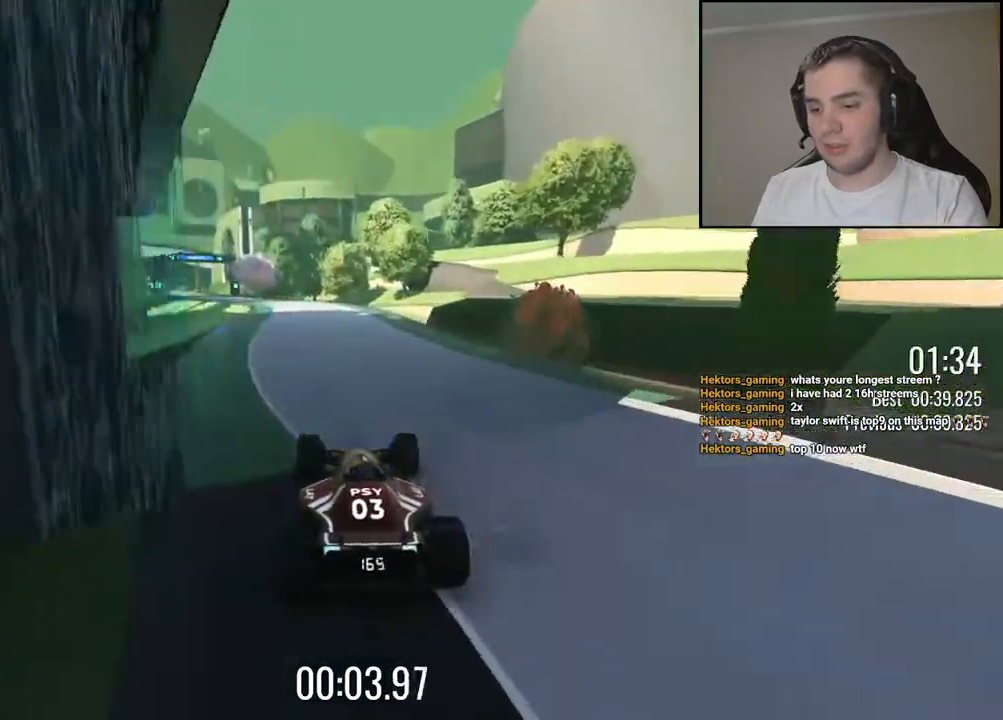
{"keys": ["up"], "events": [[117, "left", "down"], [367, "left", "up"]]}
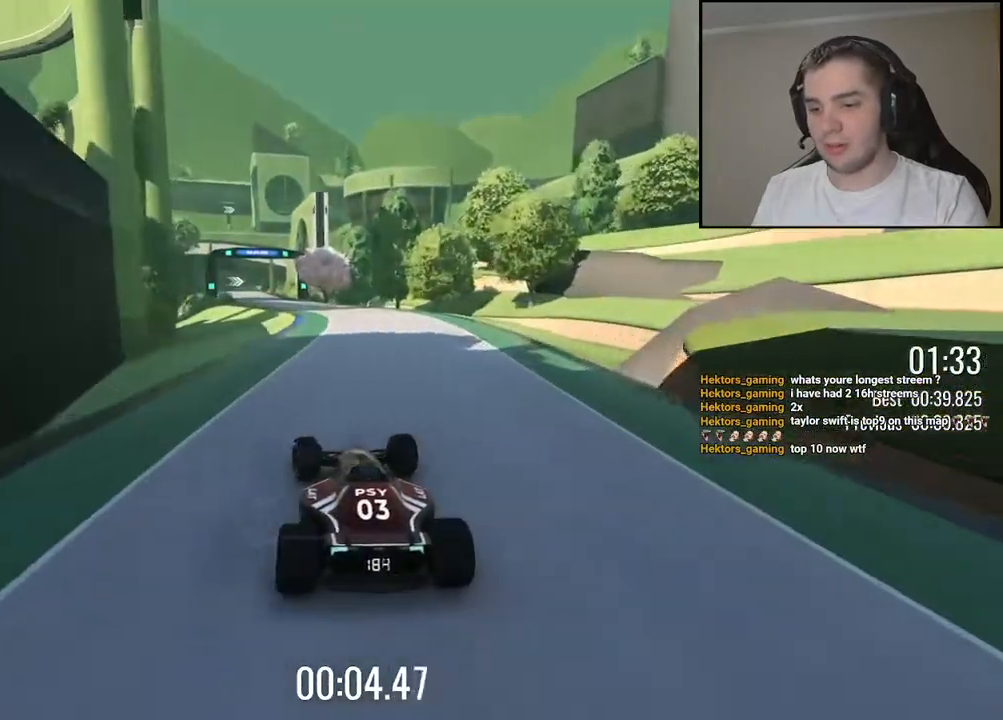
{"keys": ["up"], "events": [[350, "left", "down"], [484, "left", "up"]]}